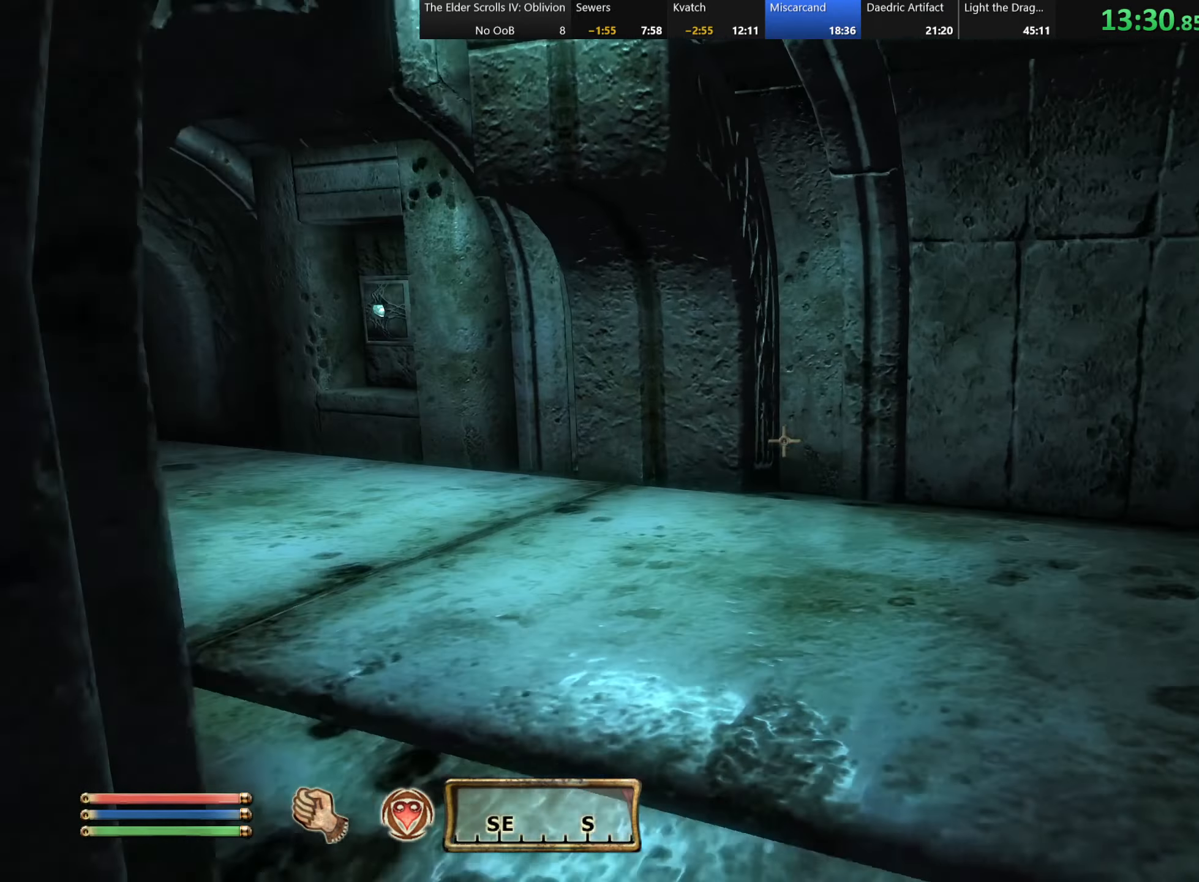
Gameplay with keyboard; each line is a JSON object with the keys held at the frame after it. "events" lists presses ("down") and releases ("up") of "a", "alt", "c", "caps_lock", "ctrl", "d", "e", "f", "q", "r", "s", "shift", "space", "tab", "v", "w", "x" and "z" between this image and that frame as [ms after this image, input, new state], when the widget could be followed in between. No other keys are recorded. Mouse input is not recorded.
{"keys": ["a", "w"], "events": [[117, "d", "up"], [217, "a", "down"], [350, "a", "up"], [467, "a", "down"]]}
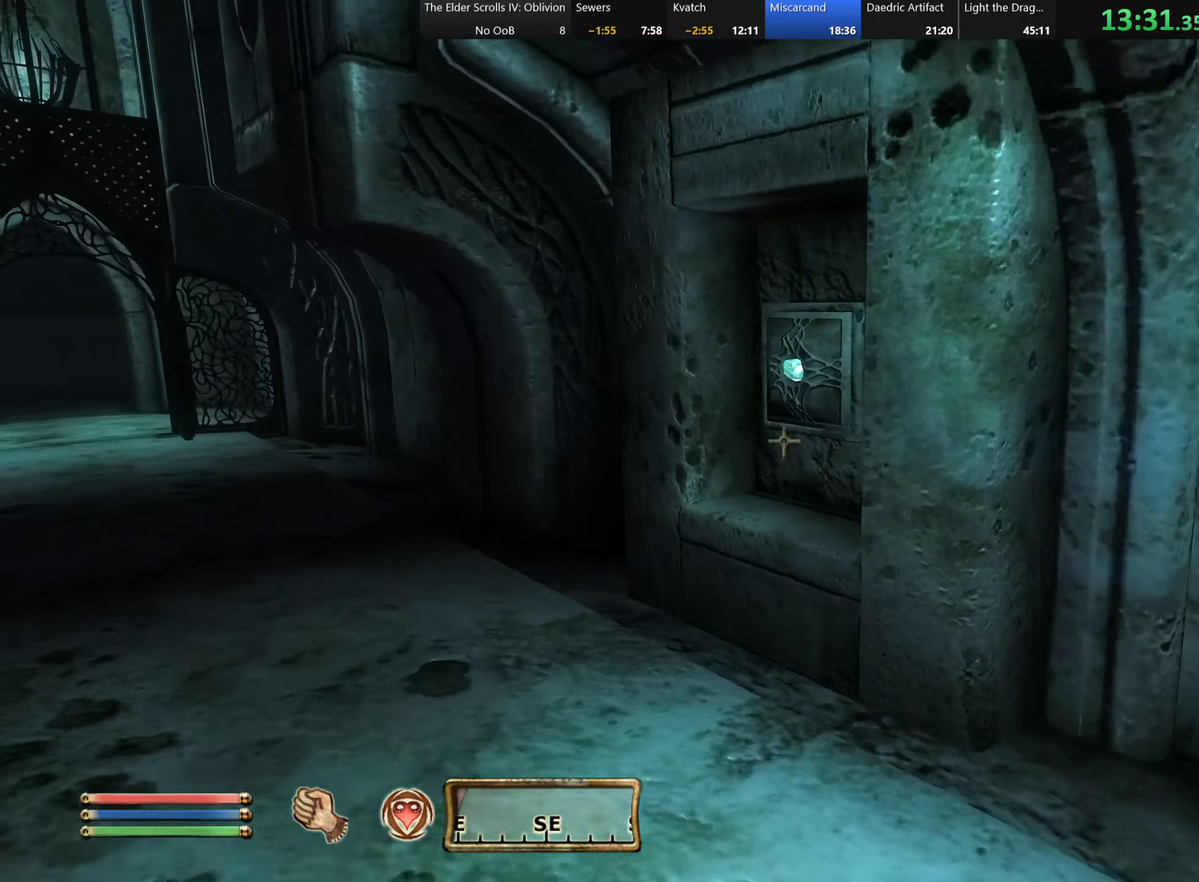
{"keys": ["a", "s"], "events": [[67, "a", "up"], [234, "e", "down"], [234, "w", "up"], [300, "s", "down"], [350, "e", "up"], [450, "a", "down"]]}
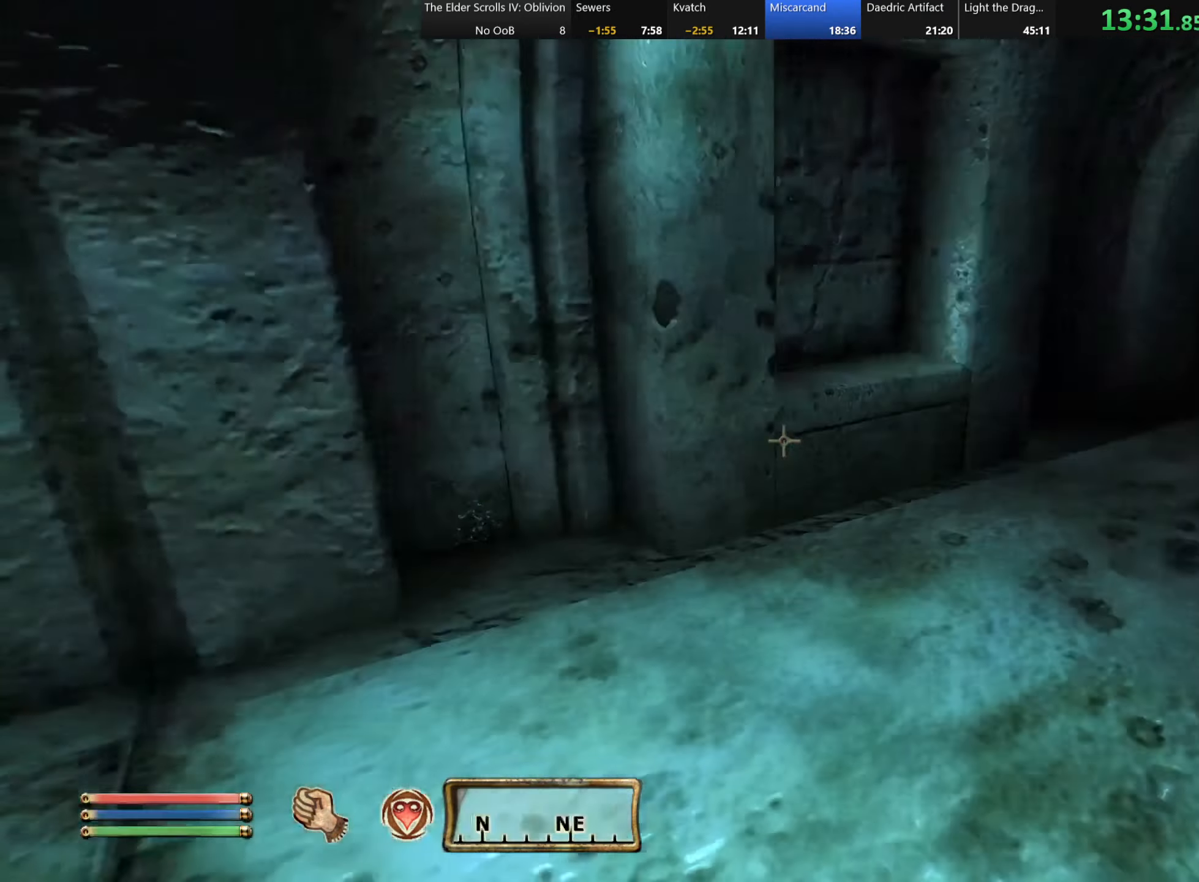
{"keys": ["w"], "events": [[17, "s", "up"], [100, "w", "down"], [284, "a", "up"], [400, "a", "down"], [450, "a", "up"]]}
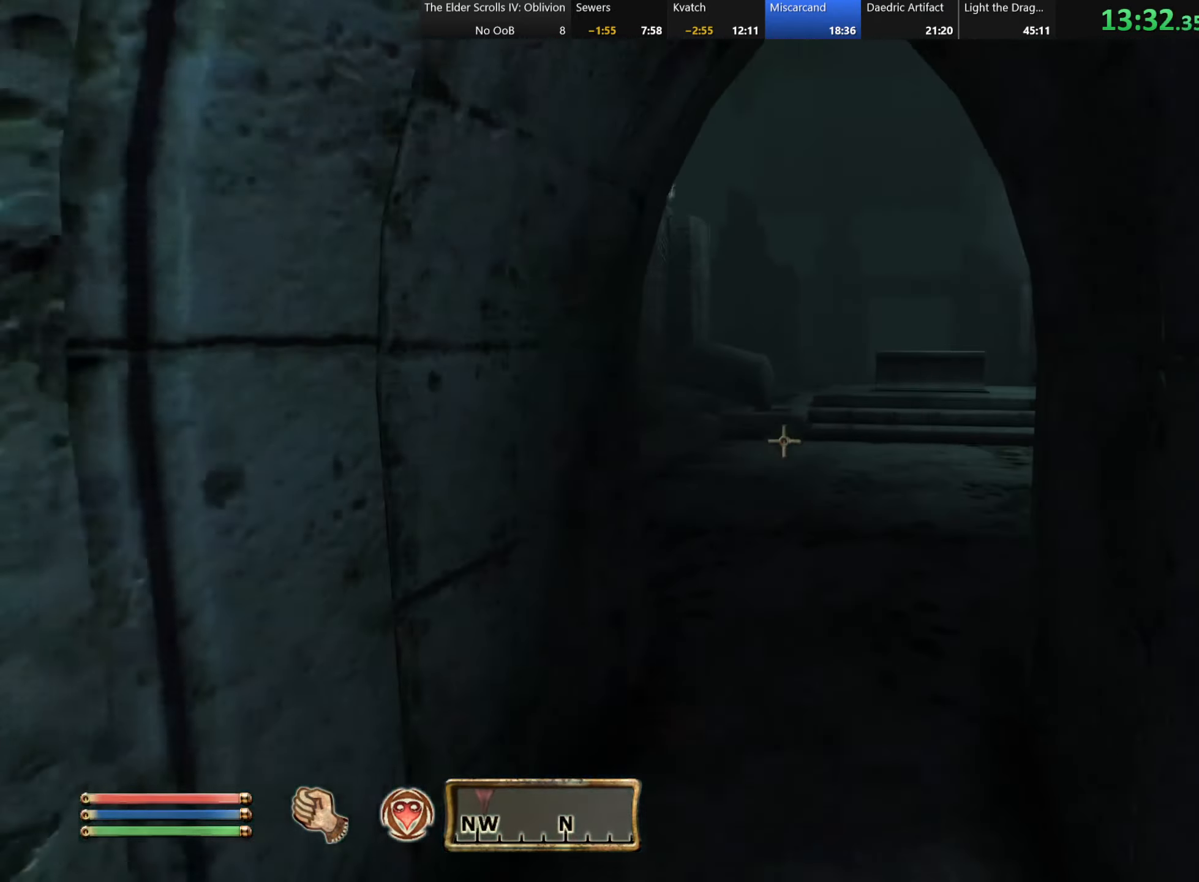
{"keys": ["w"], "events": []}
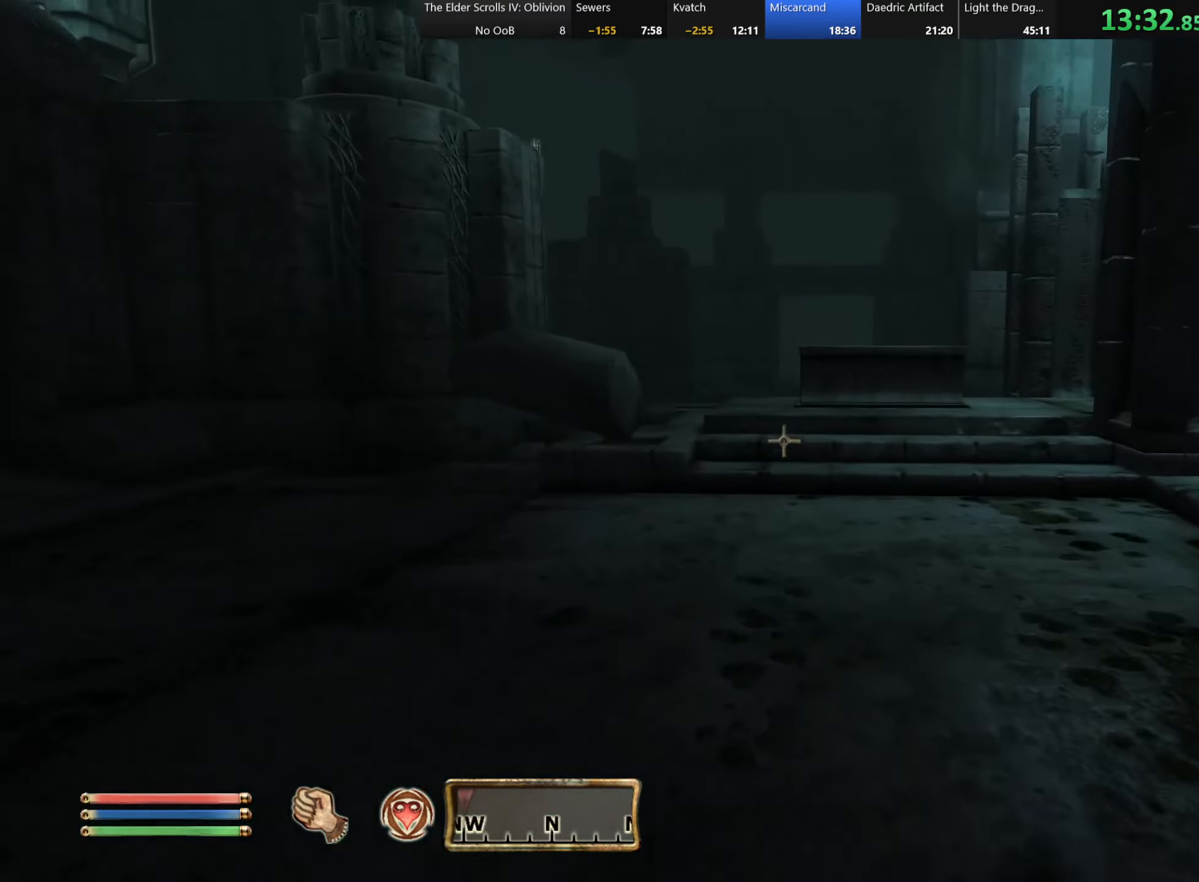
{"keys": ["w"], "events": [[266, "a", "down"], [350, "a", "up"]]}
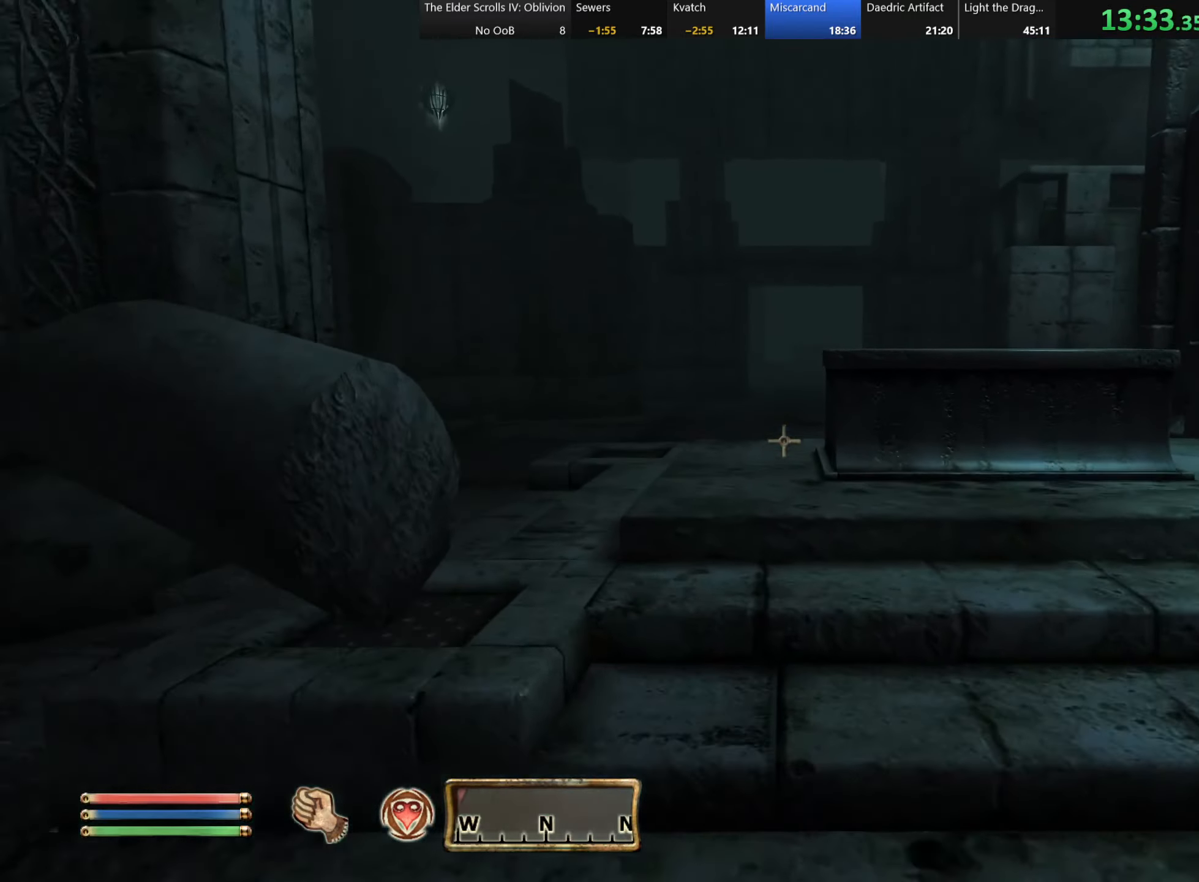
{"keys": ["w"], "events": []}
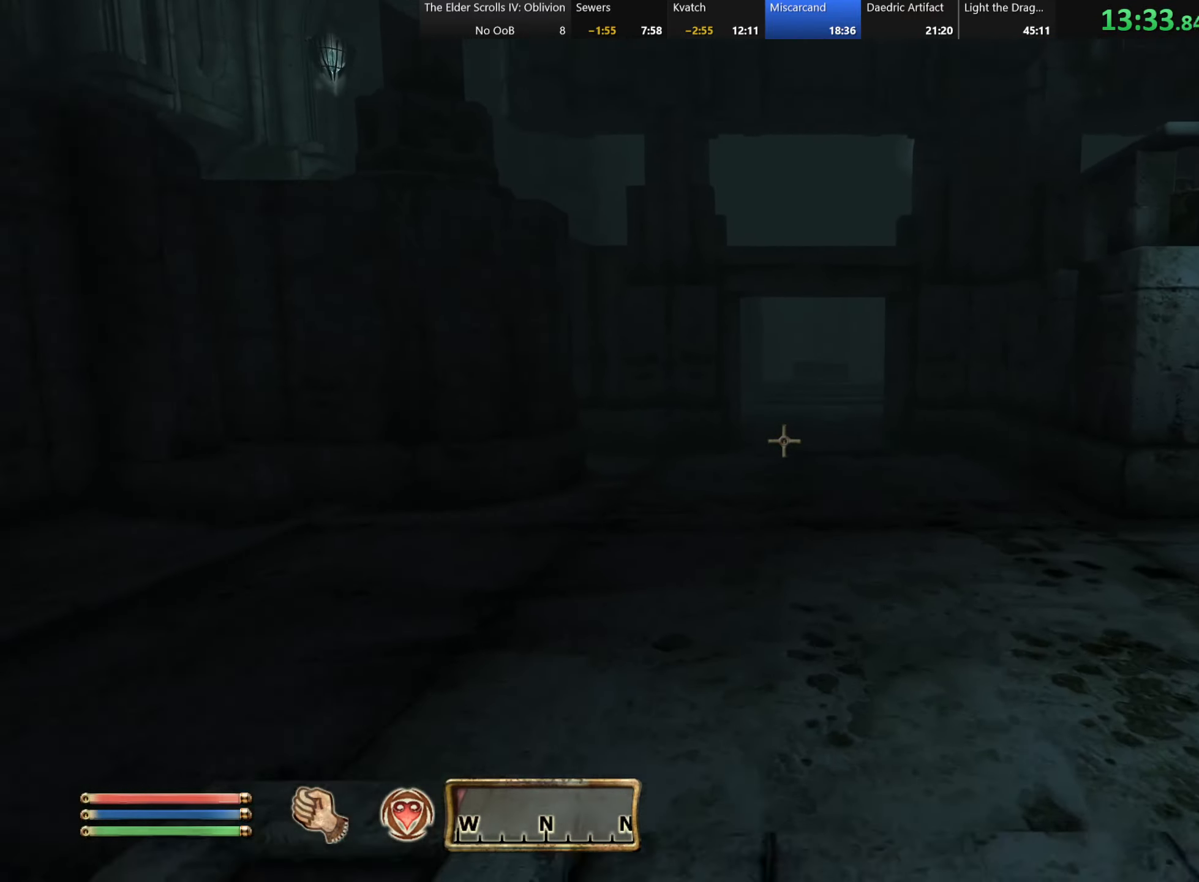
{"keys": ["w"], "events": []}
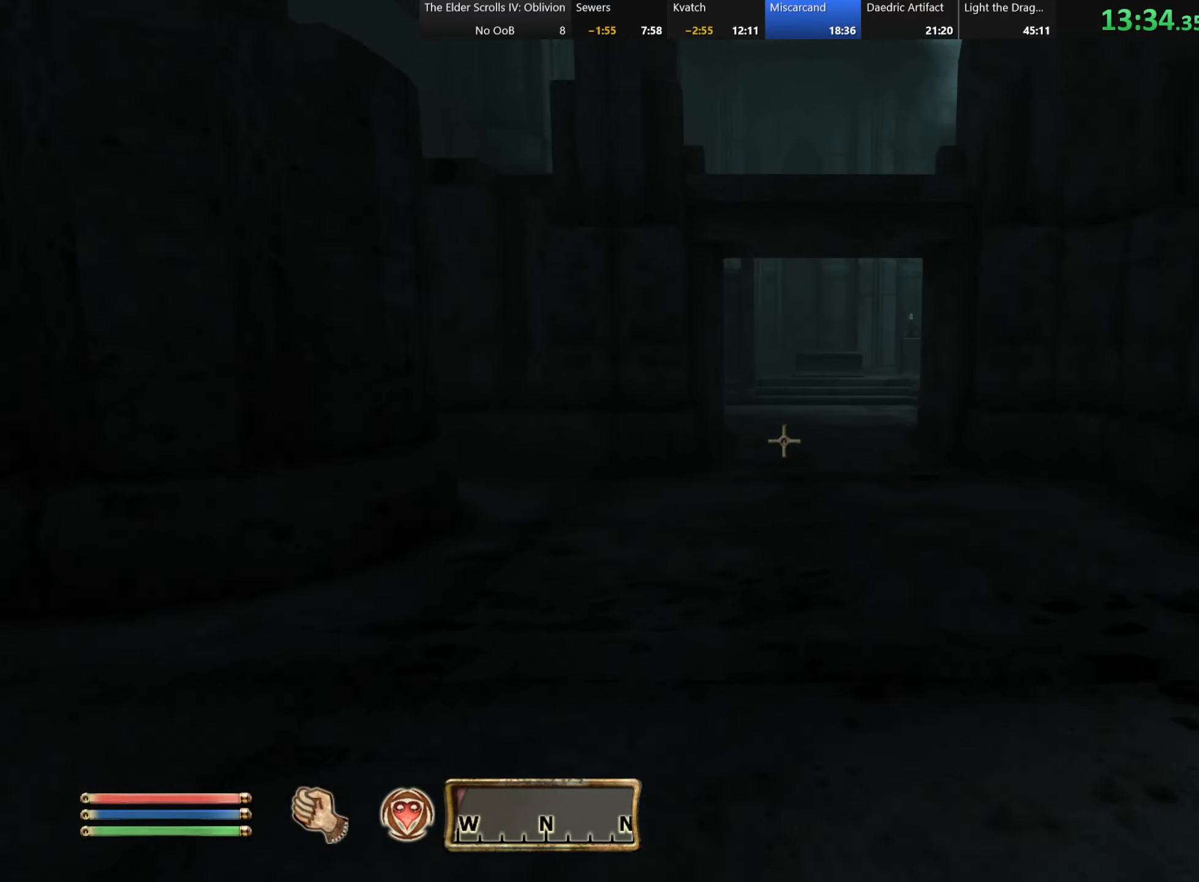
{"keys": ["w"], "events": []}
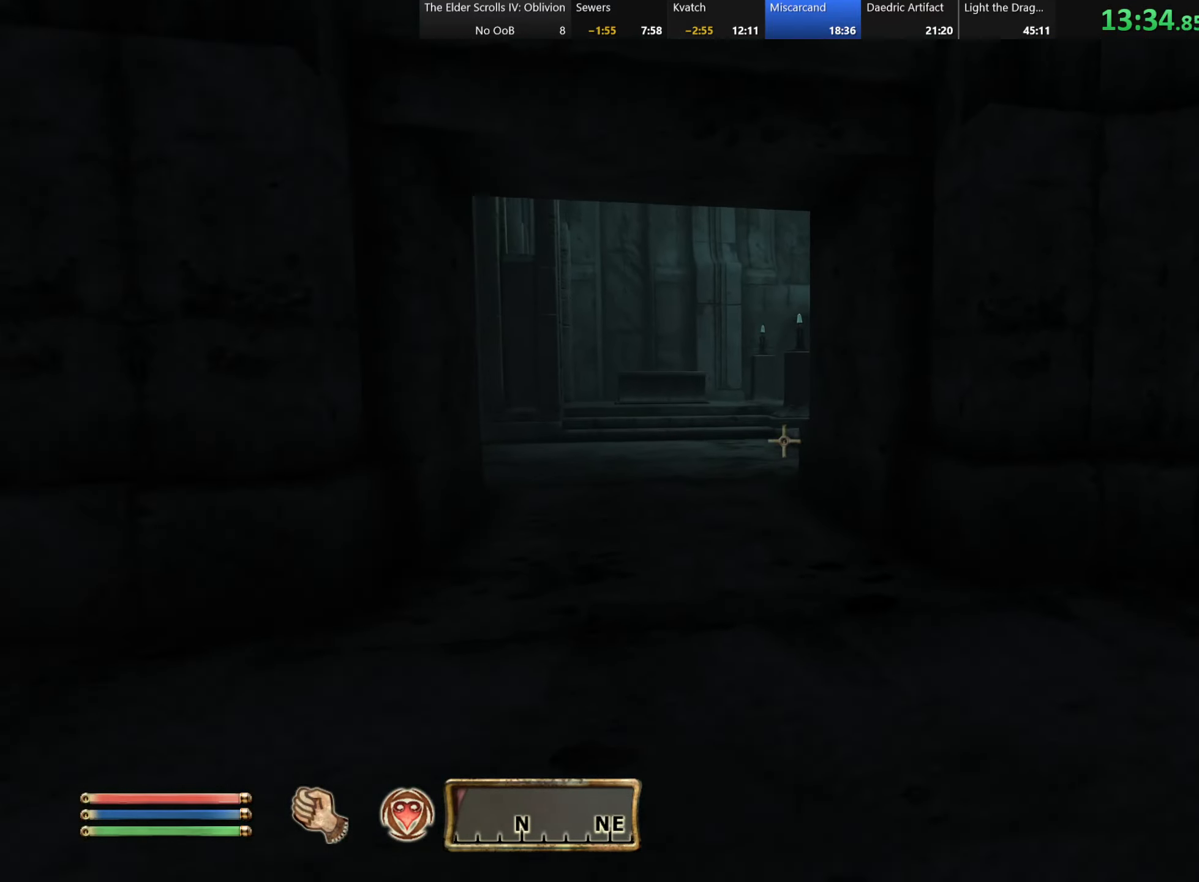
{"keys": ["w"], "events": [[50, "a", "down"], [150, "a", "up"], [350, "a", "down"], [483, "a", "up"]]}
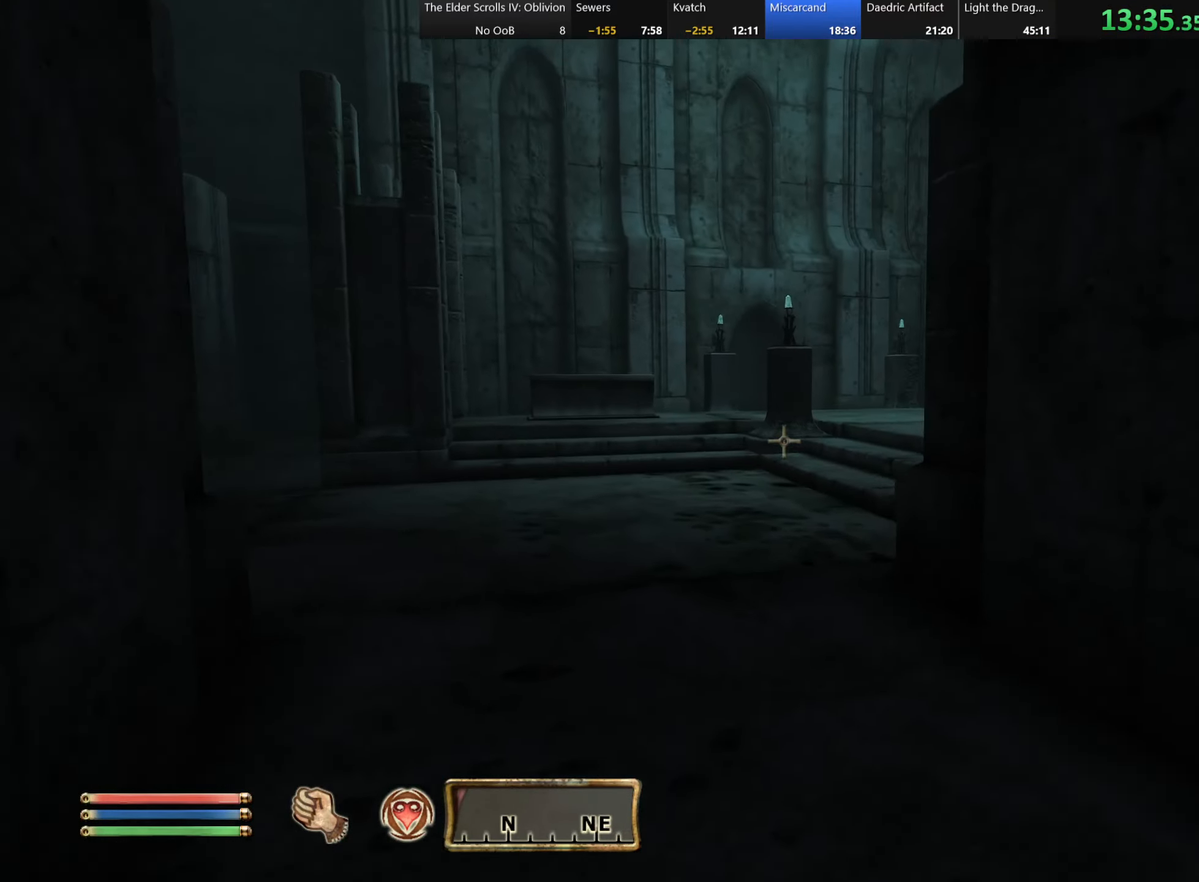
{"keys": ["w"], "events": []}
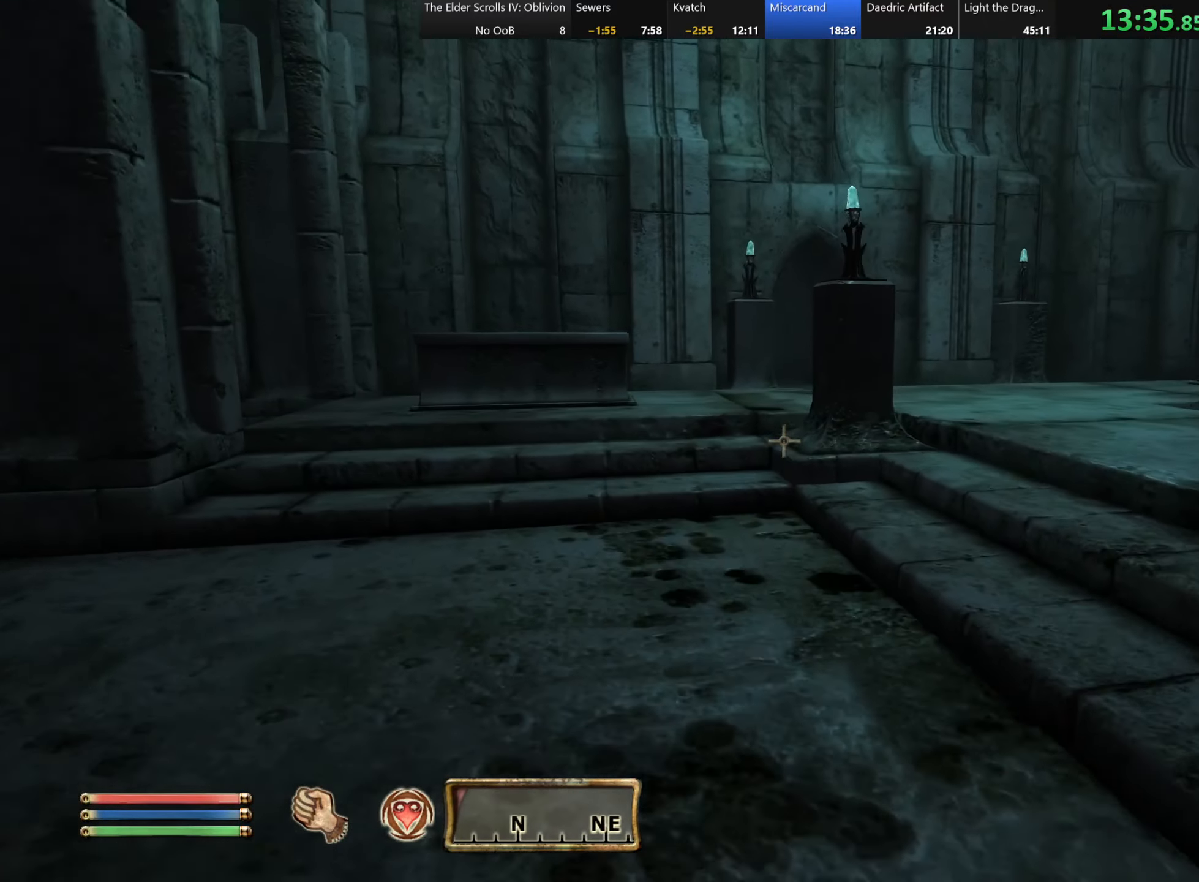
{"keys": ["d", "w"], "events": [[166, "d", "down"]]}
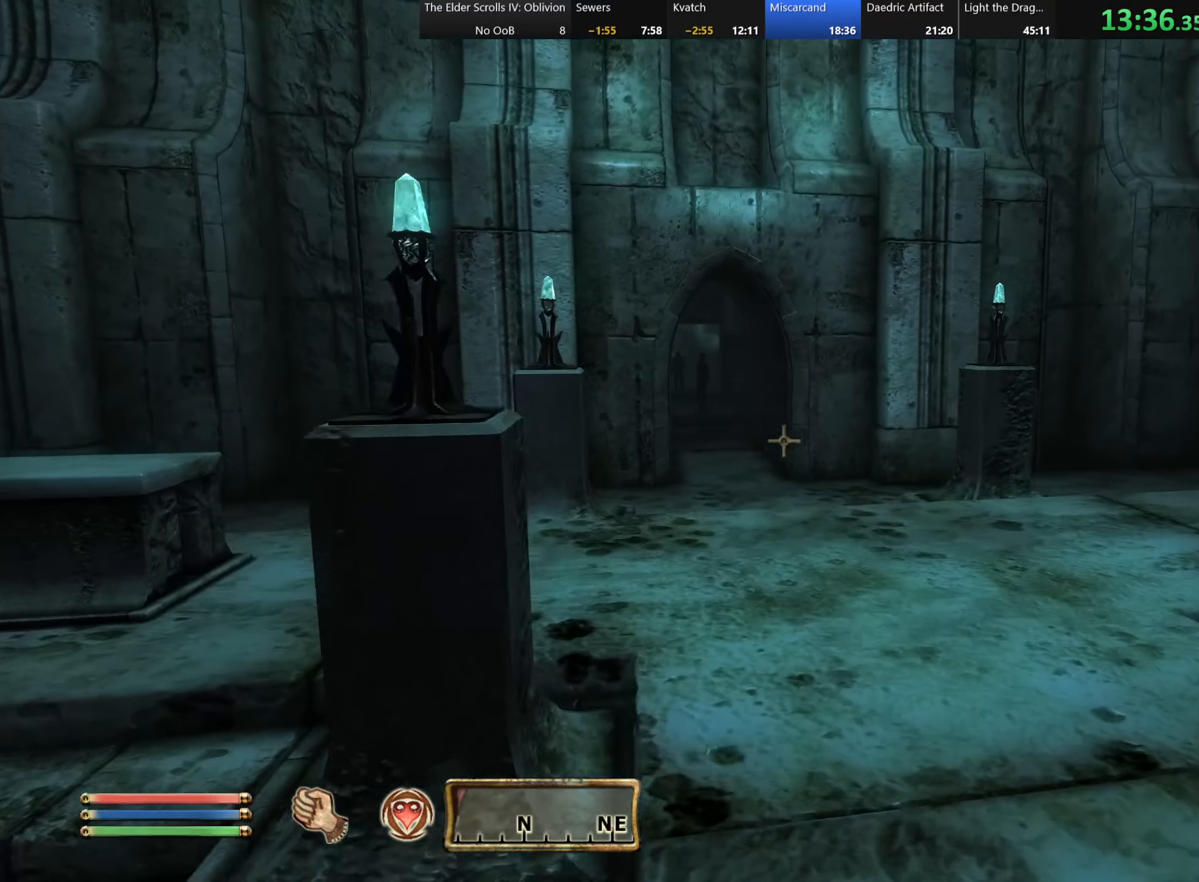
{"keys": ["w"], "events": [[66, "d", "up"]]}
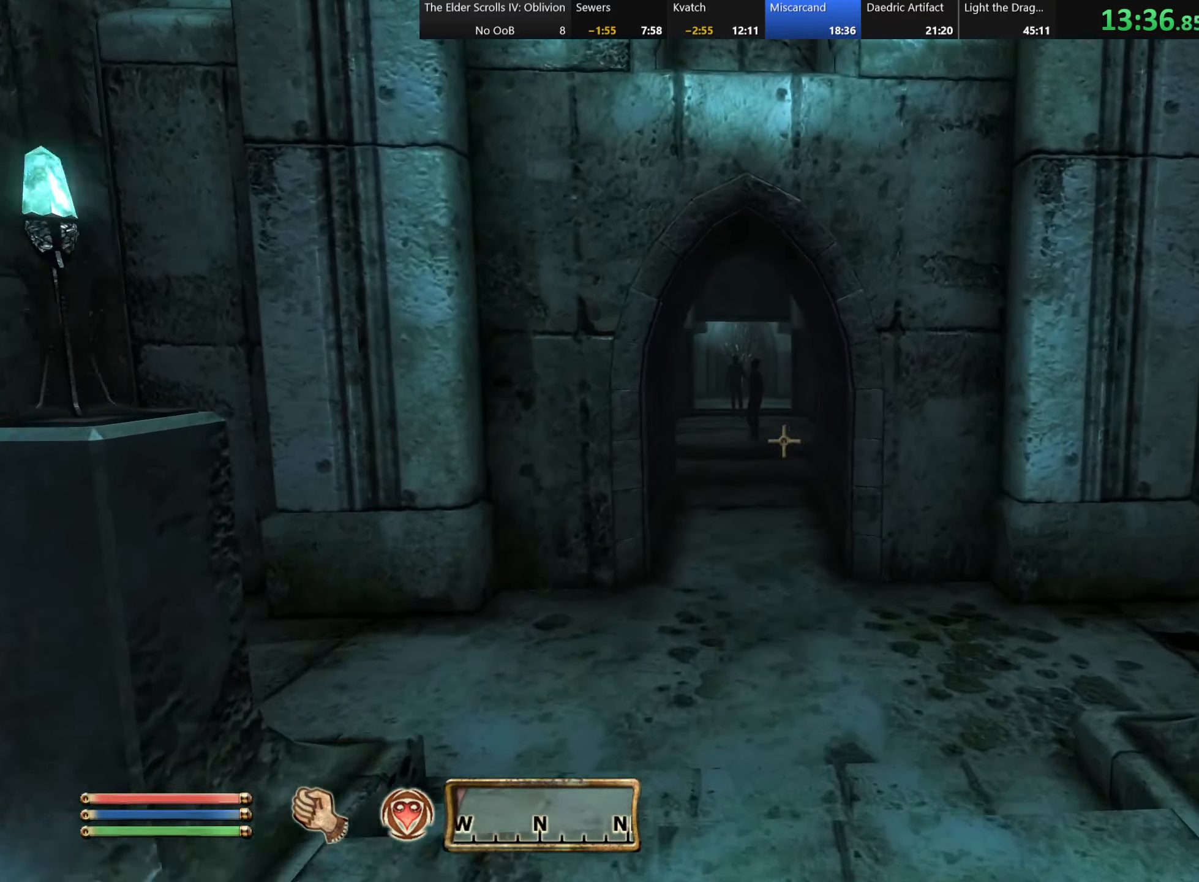
{"keys": ["w"], "events": []}
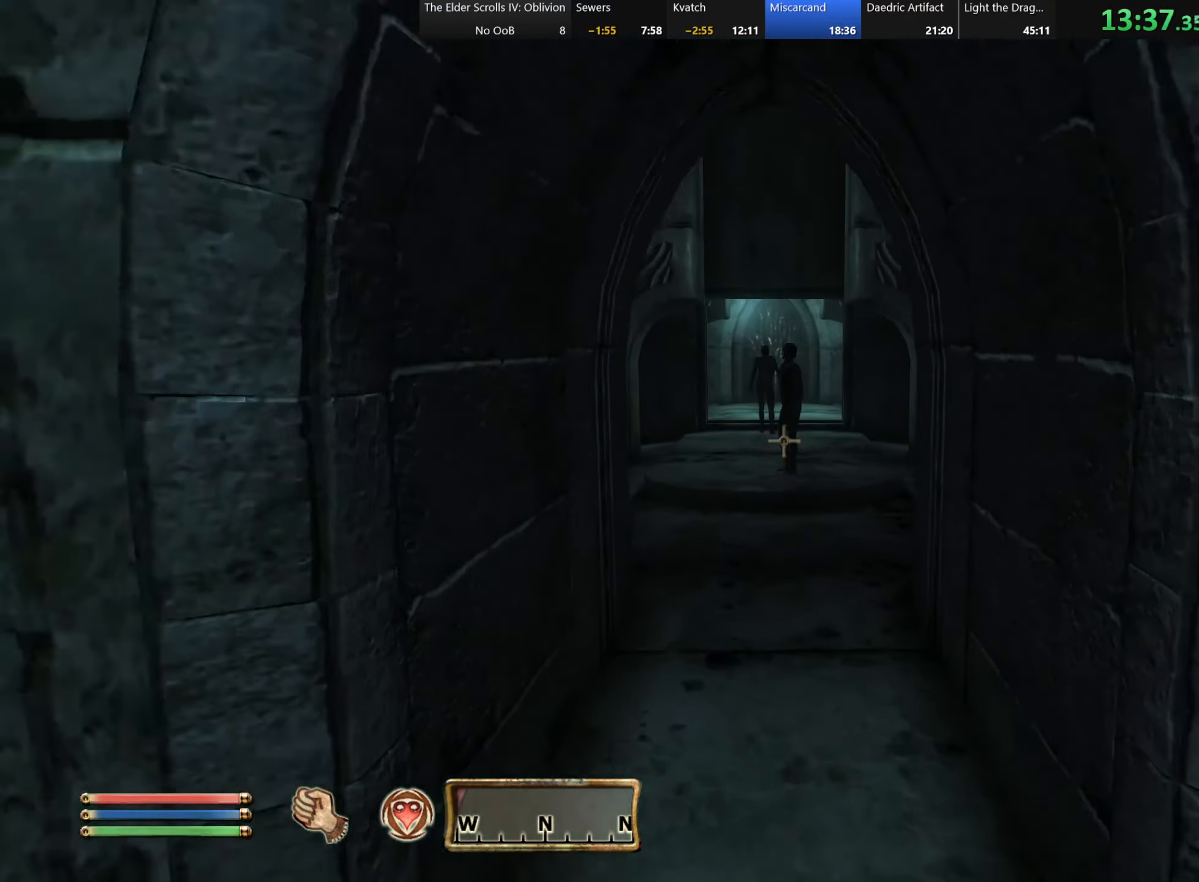
{"keys": ["w"], "events": []}
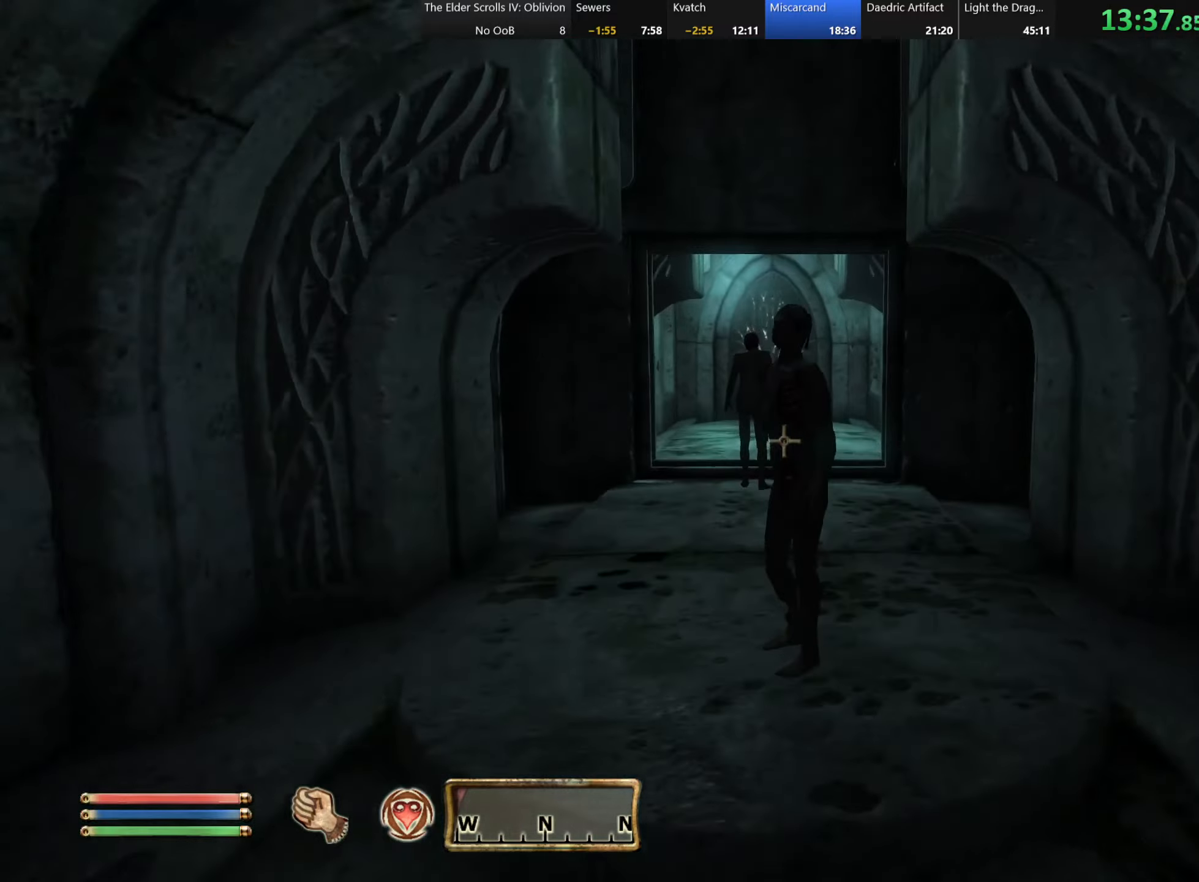
{"keys": ["d", "w"], "events": [[67, "a", "down"], [217, "a", "up"], [383, "d", "down"]]}
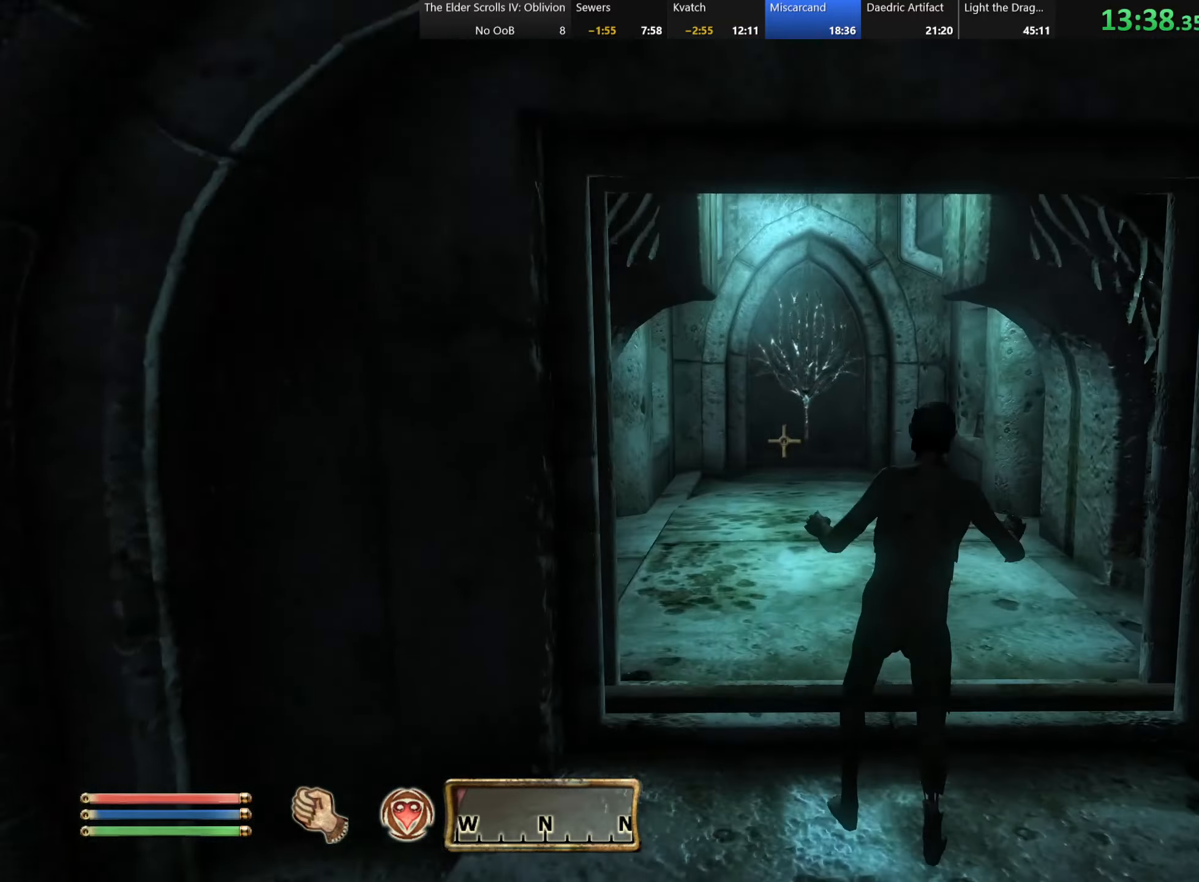
{"keys": ["w"], "events": [[150, "d", "up"], [283, "a", "down"], [383, "a", "up"]]}
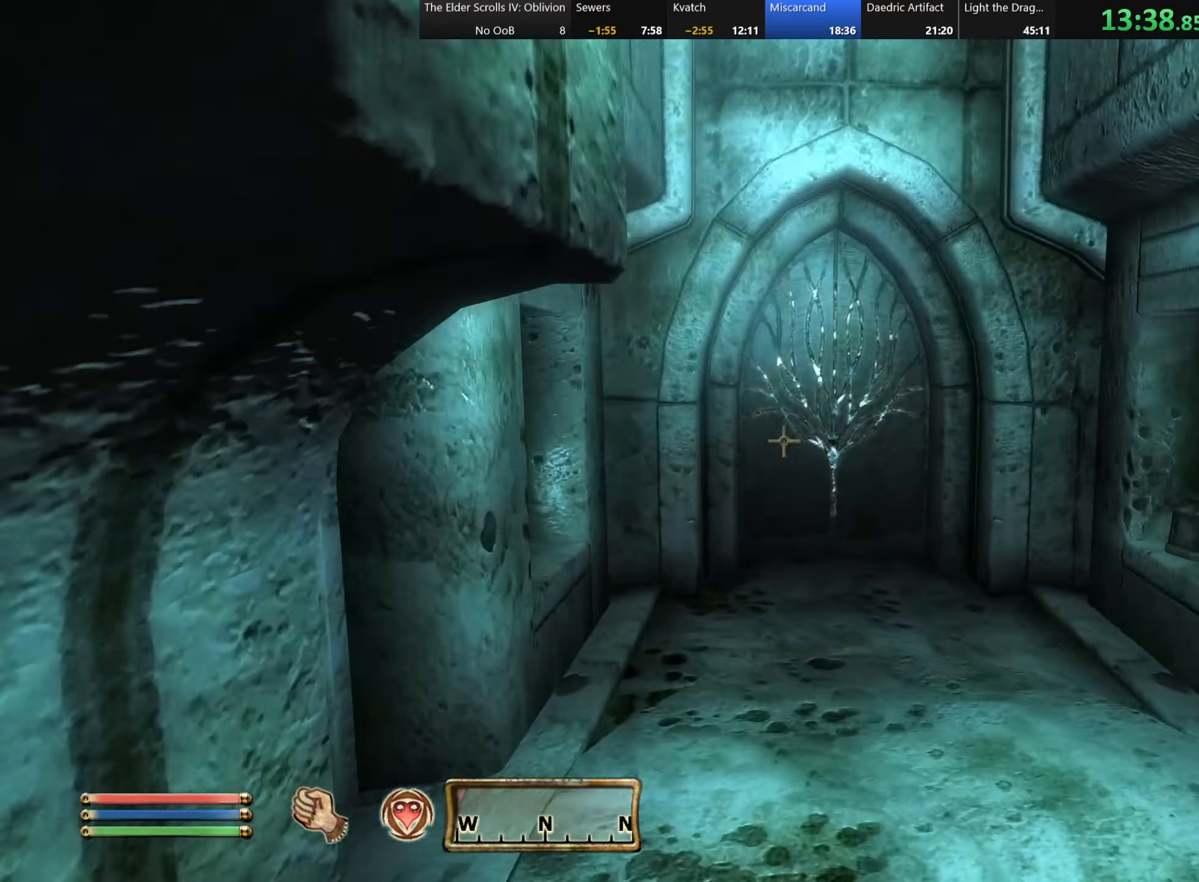
{"keys": ["e"], "events": [[450, "e", "down"], [483, "w", "up"]]}
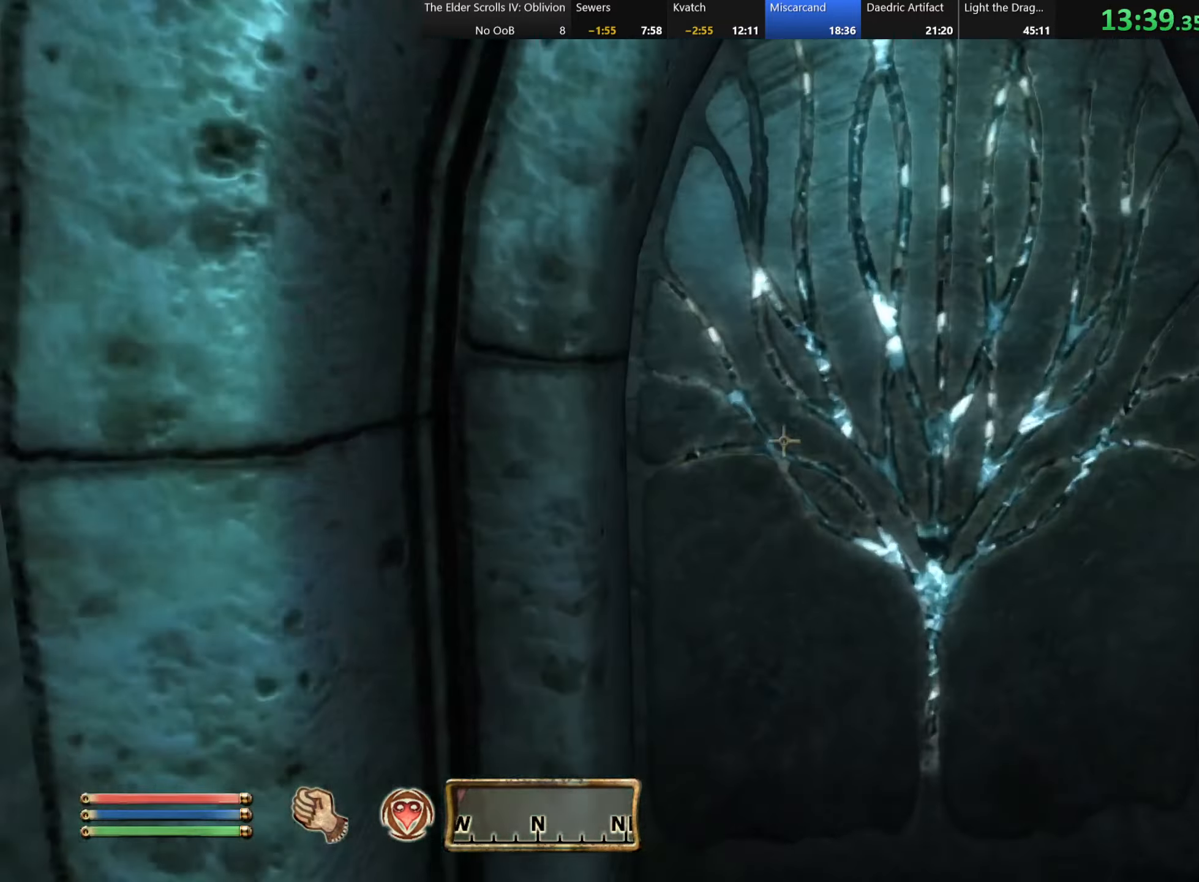
{"keys": [], "events": [[67, "e", "up"], [250, "e", "down"], [367, "e", "up"]]}
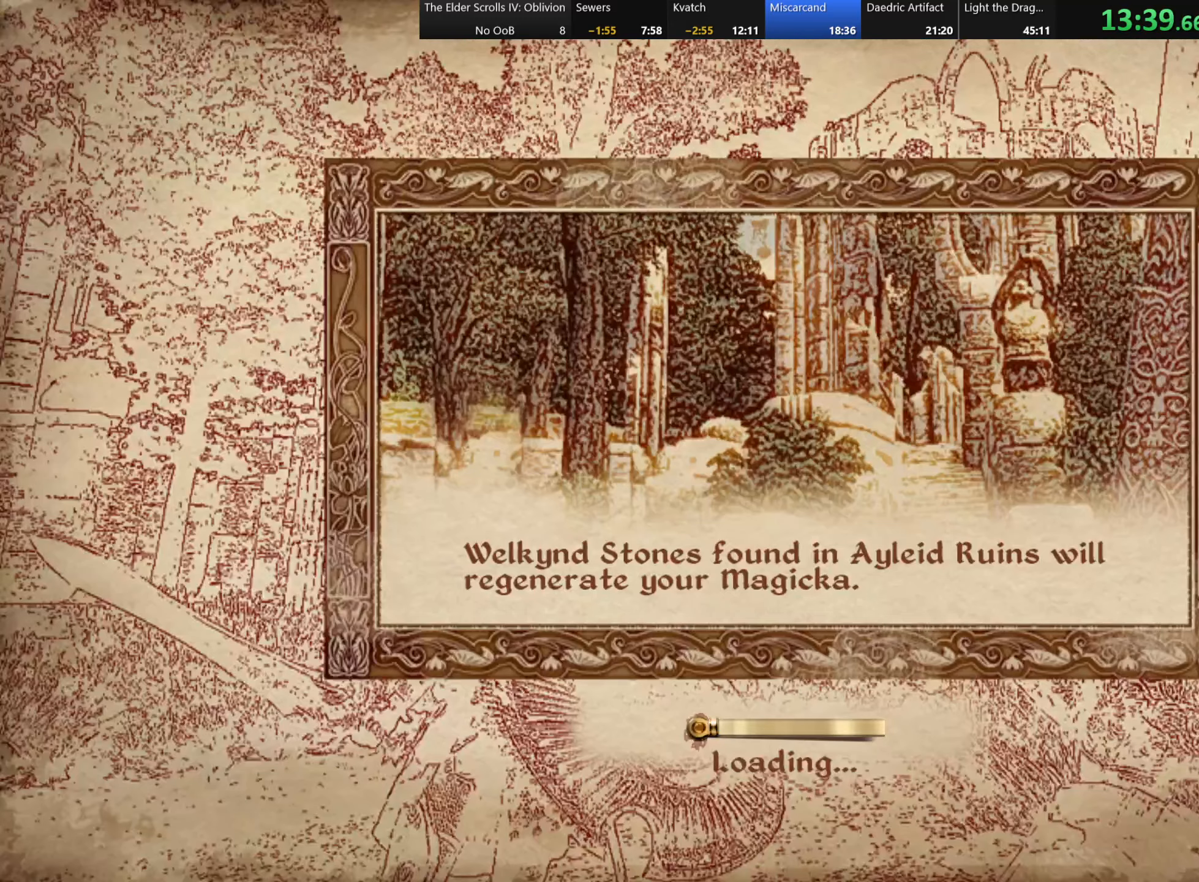
{"keys": ["w"], "events": [[400, "w", "down"]]}
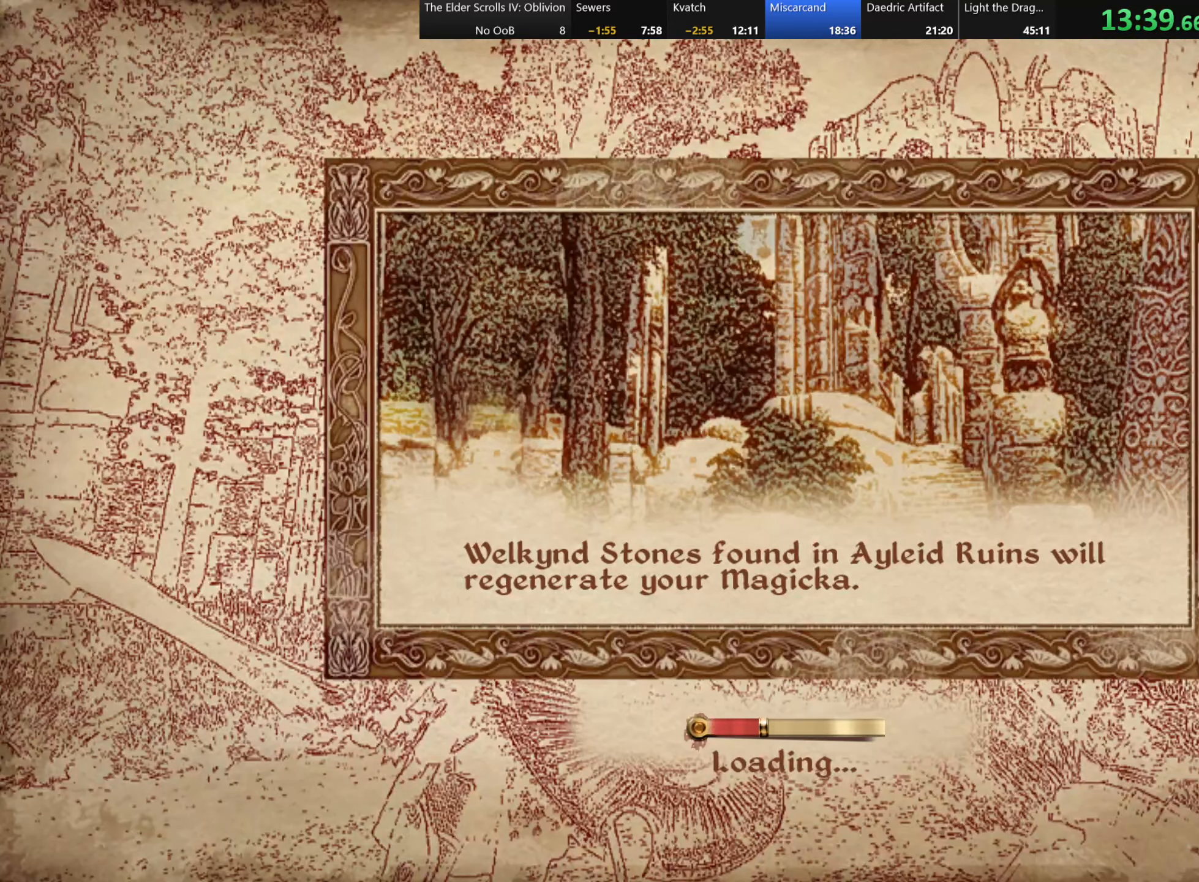
{"keys": ["w"], "events": []}
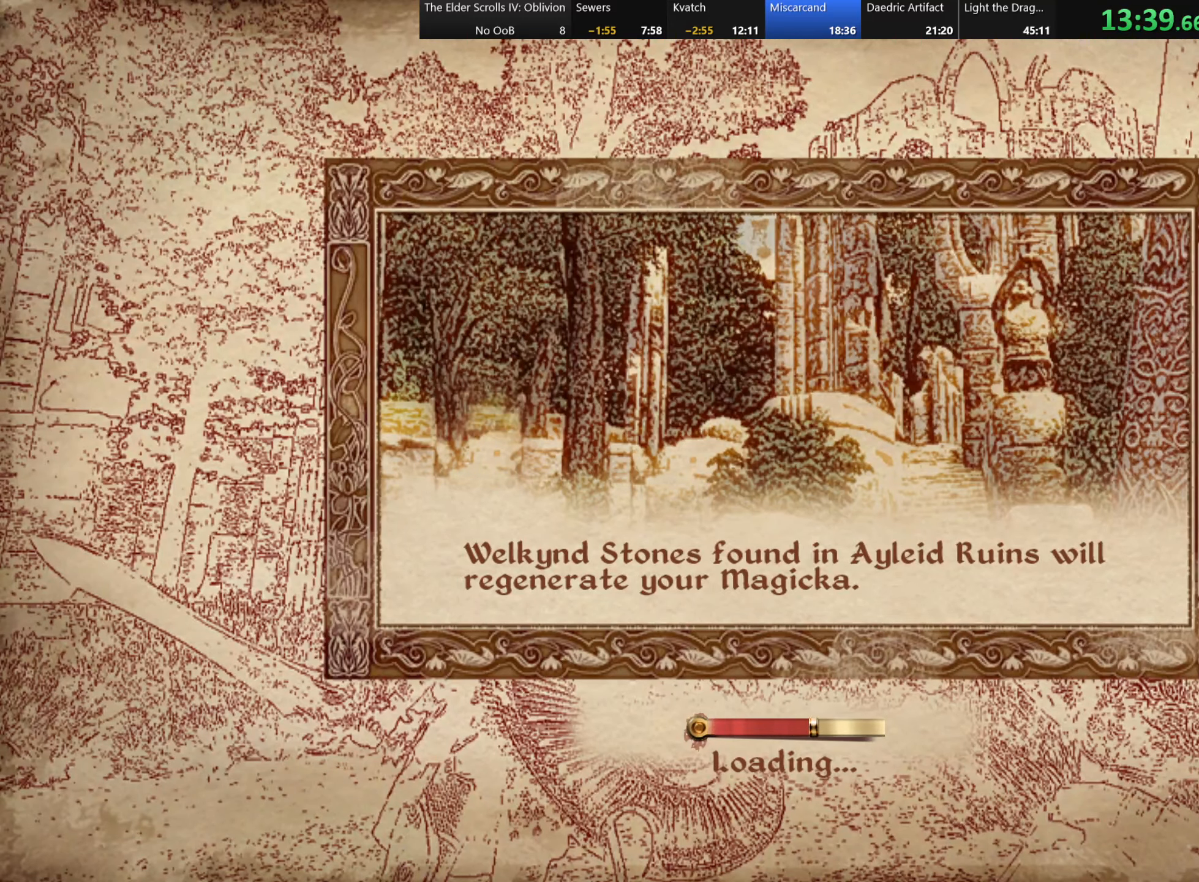
{"keys": ["w"], "events": []}
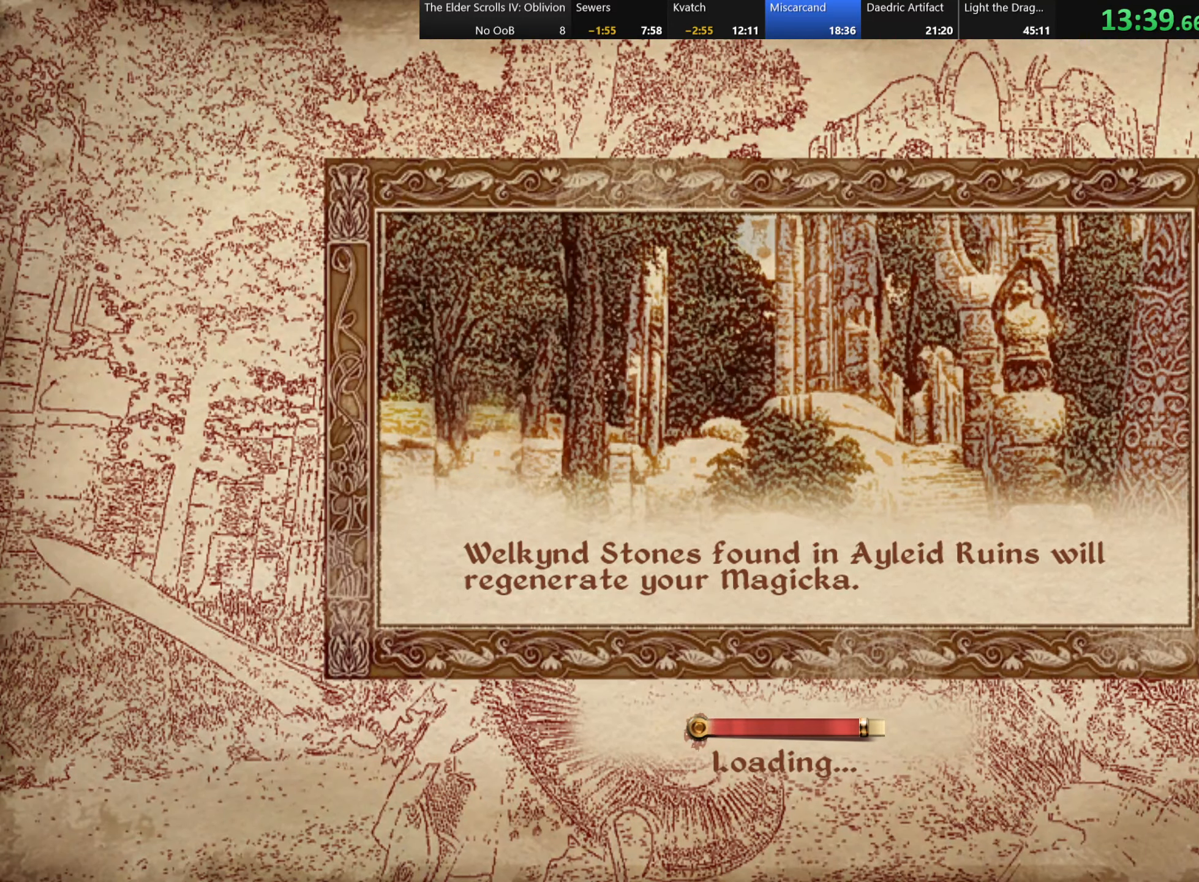
{"keys": ["w"], "events": []}
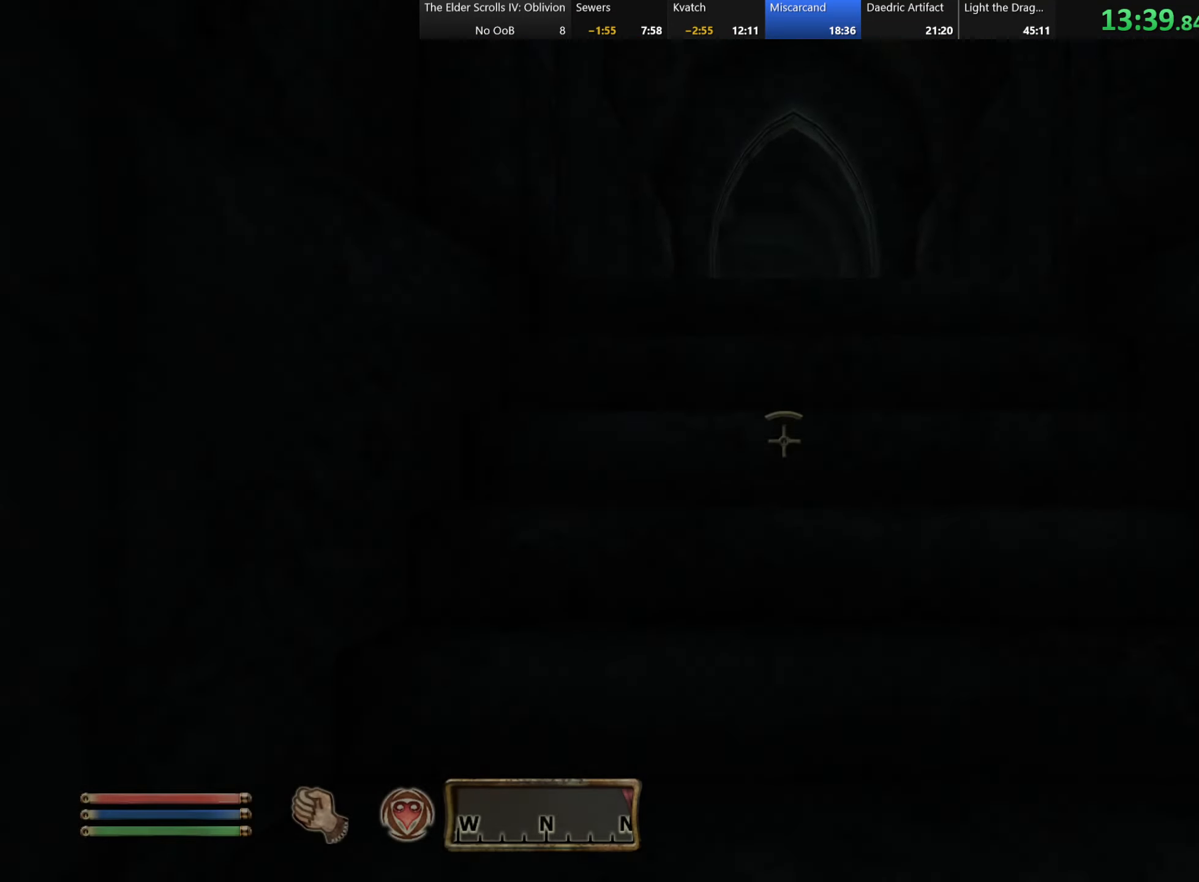
{"keys": ["w"], "events": []}
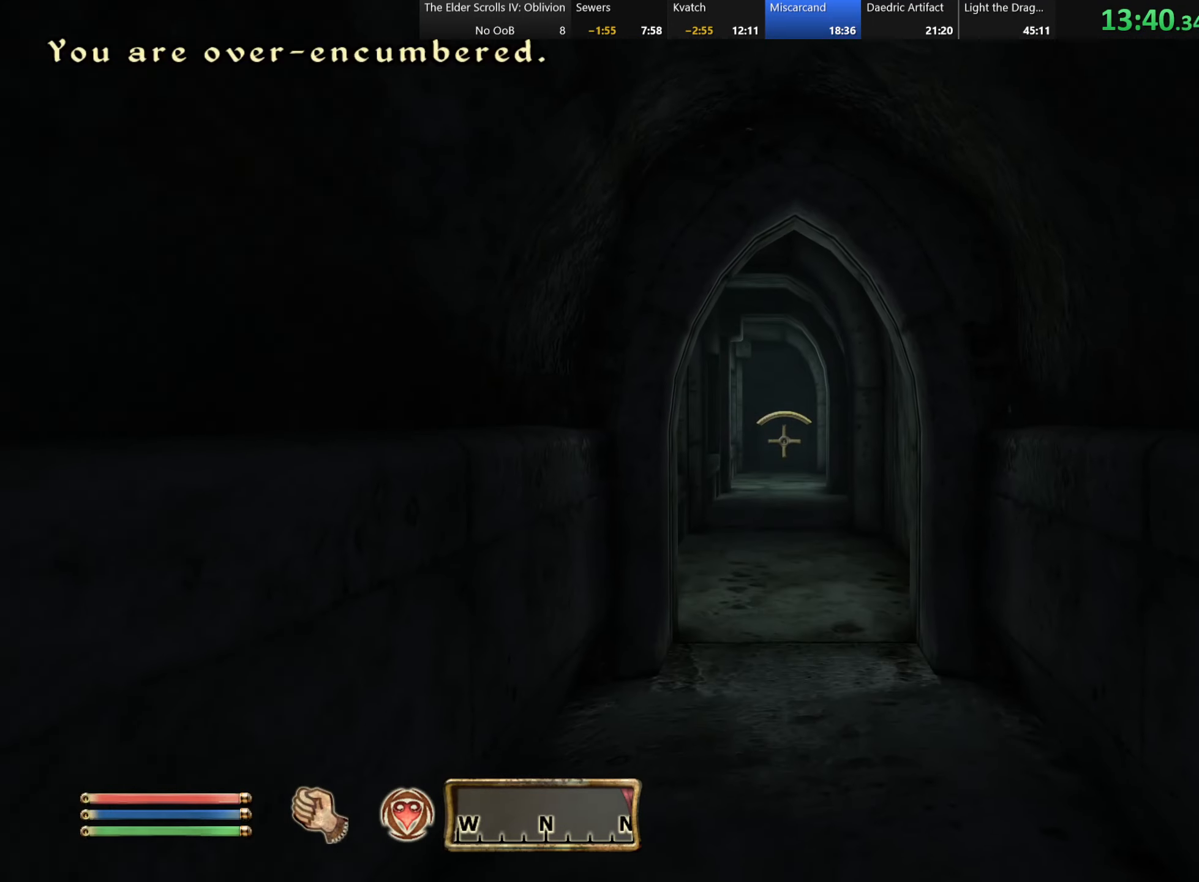
{"keys": ["w"], "events": []}
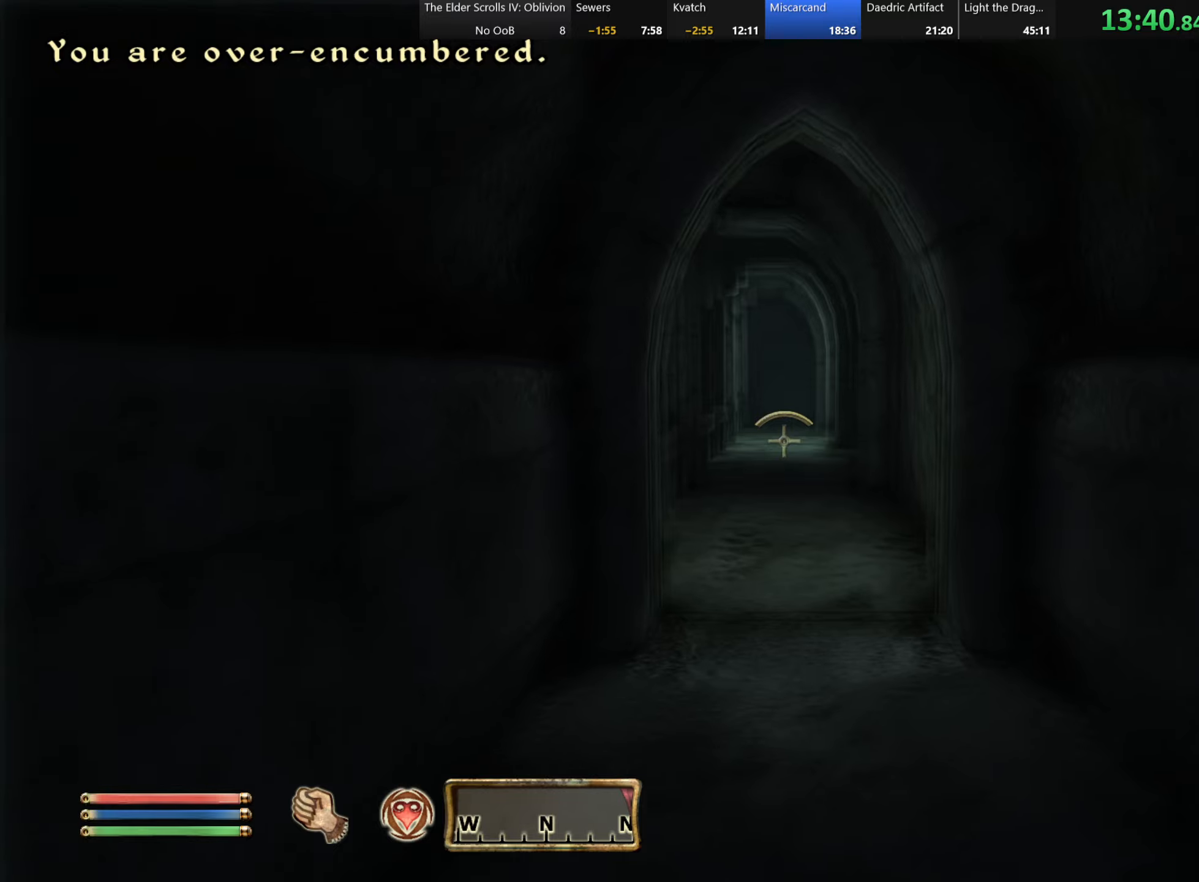
{"keys": [], "events": [[284, "tab", "down"], [317, "w", "up"], [367, "tab", "up"]]}
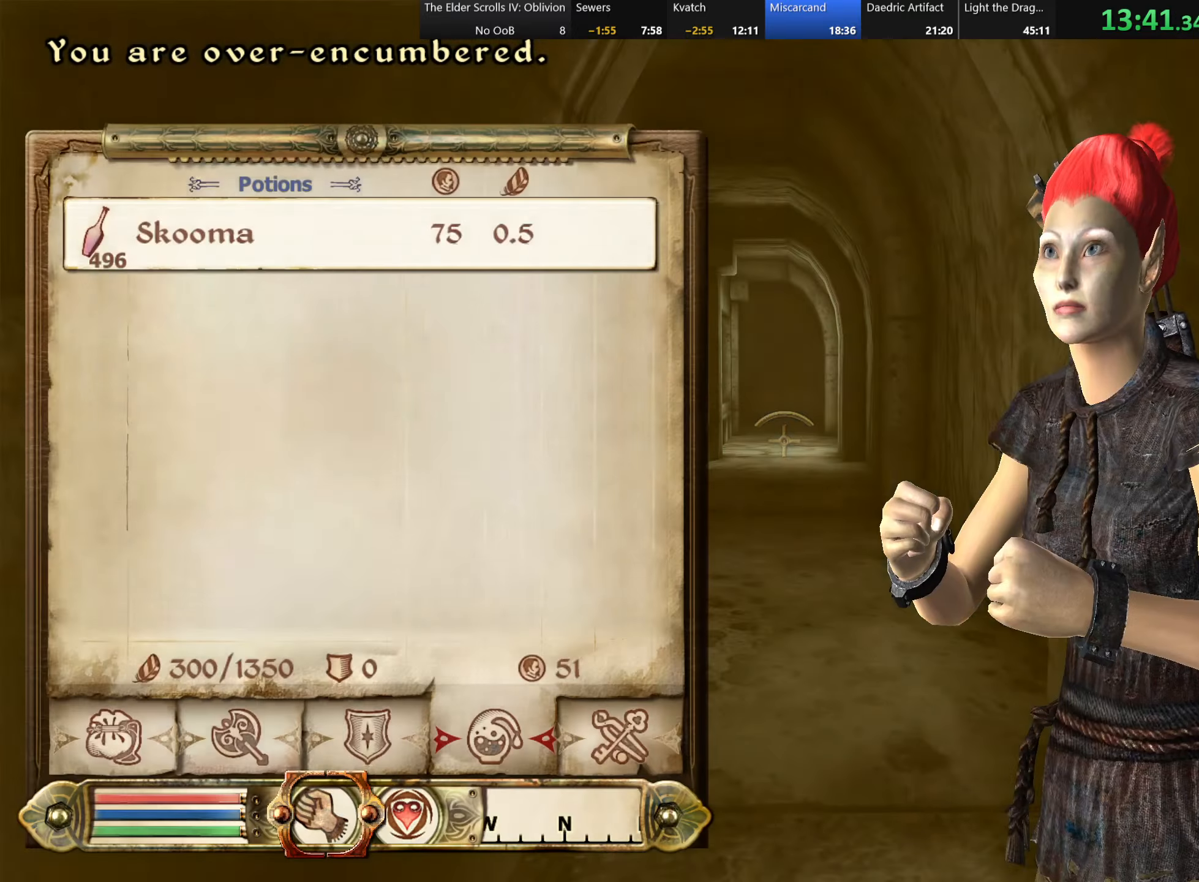
{"keys": [], "events": []}
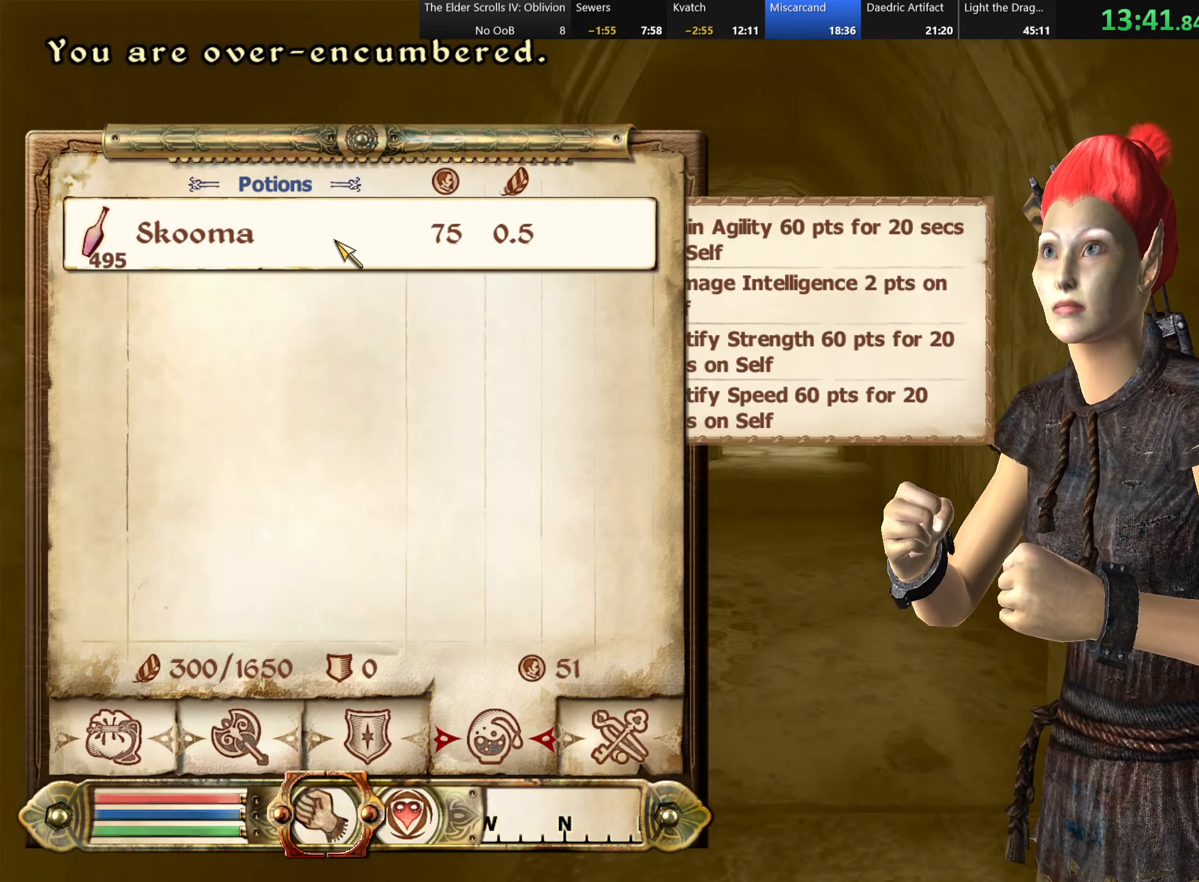
{"keys": ["w"], "events": [[300, "tab", "down"], [384, "w", "down"], [434, "tab", "up"]]}
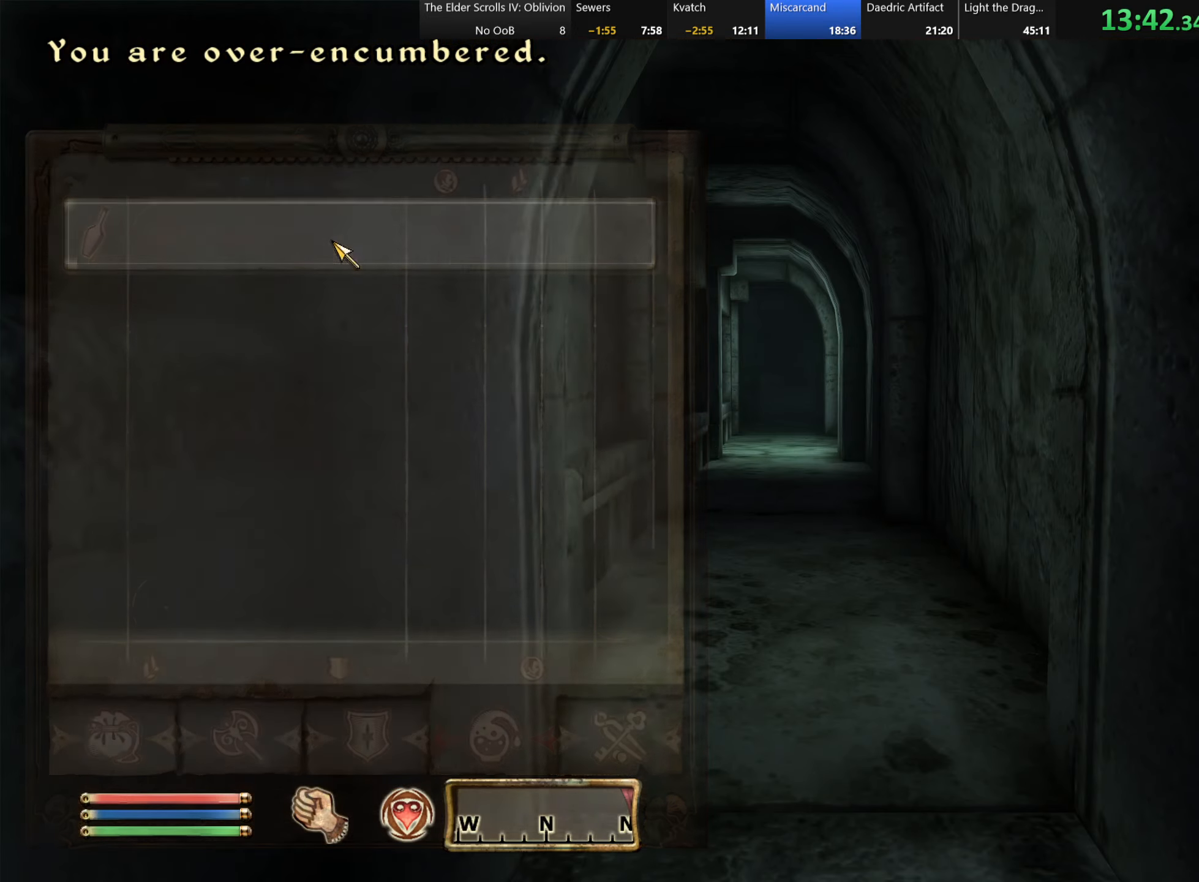
{"keys": ["w"], "events": []}